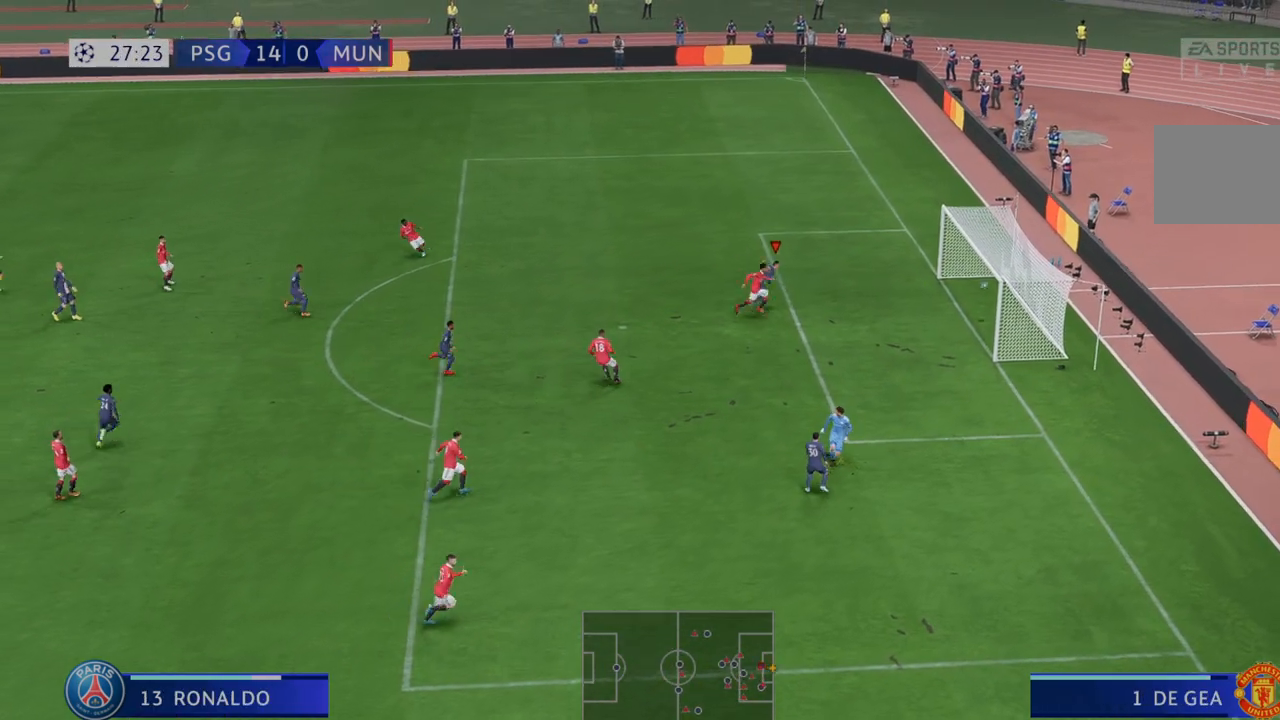
Gameplay with a controller (Xbox layout); each line is a JSON object with the inputs held at the frame after it. "events" lists button and stick changes between this image and that frame as [ms after this image, input, new state], when the widget could be followed in between. Not read: L3 R3.
{"buttons": [], "left_stick": "down-right", "right_stick": "center", "events": []}
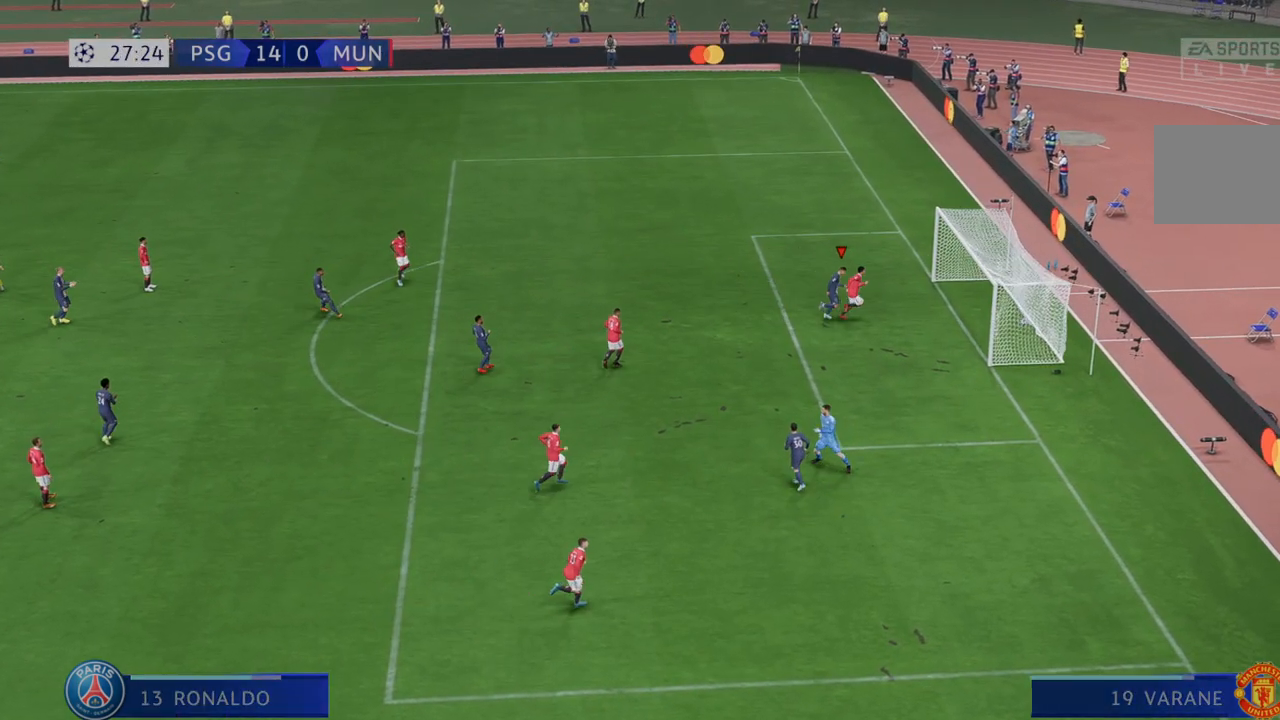
{"buttons": [], "left_stick": "down", "right_stick": "center", "events": [[417, "left_stick", "down"]]}
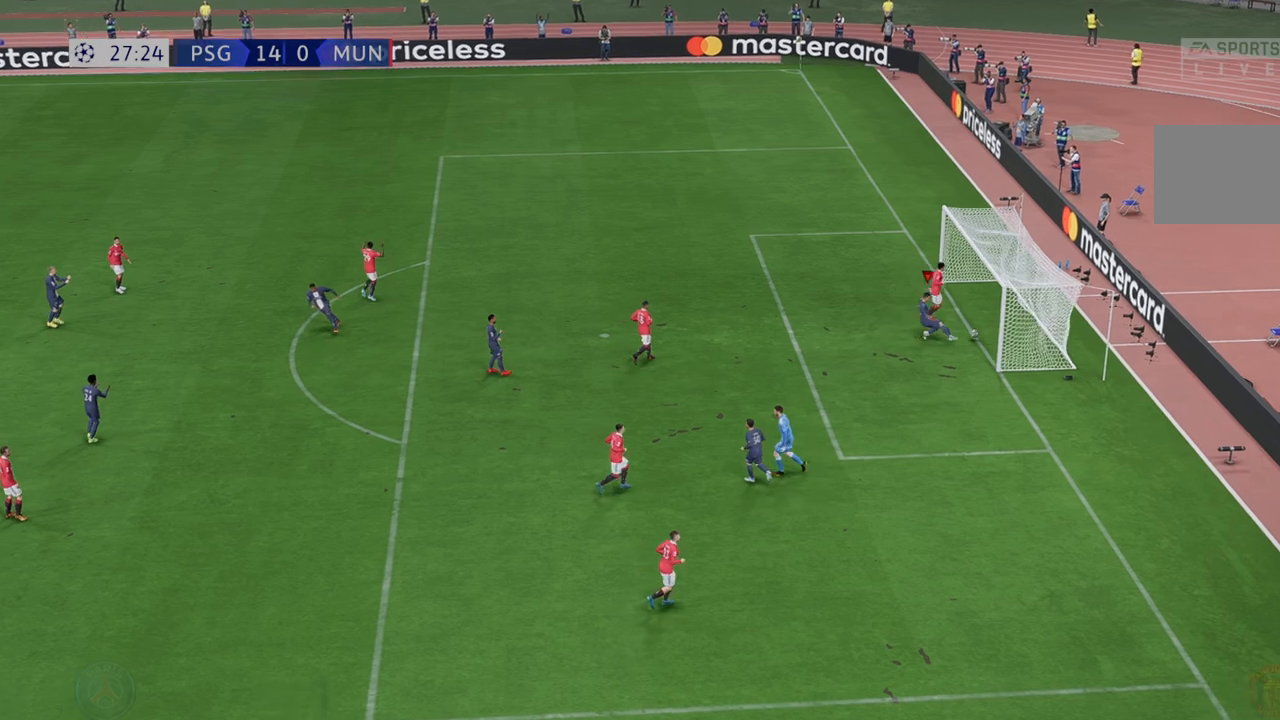
{"buttons": [], "left_stick": "down", "right_stick": "center", "events": []}
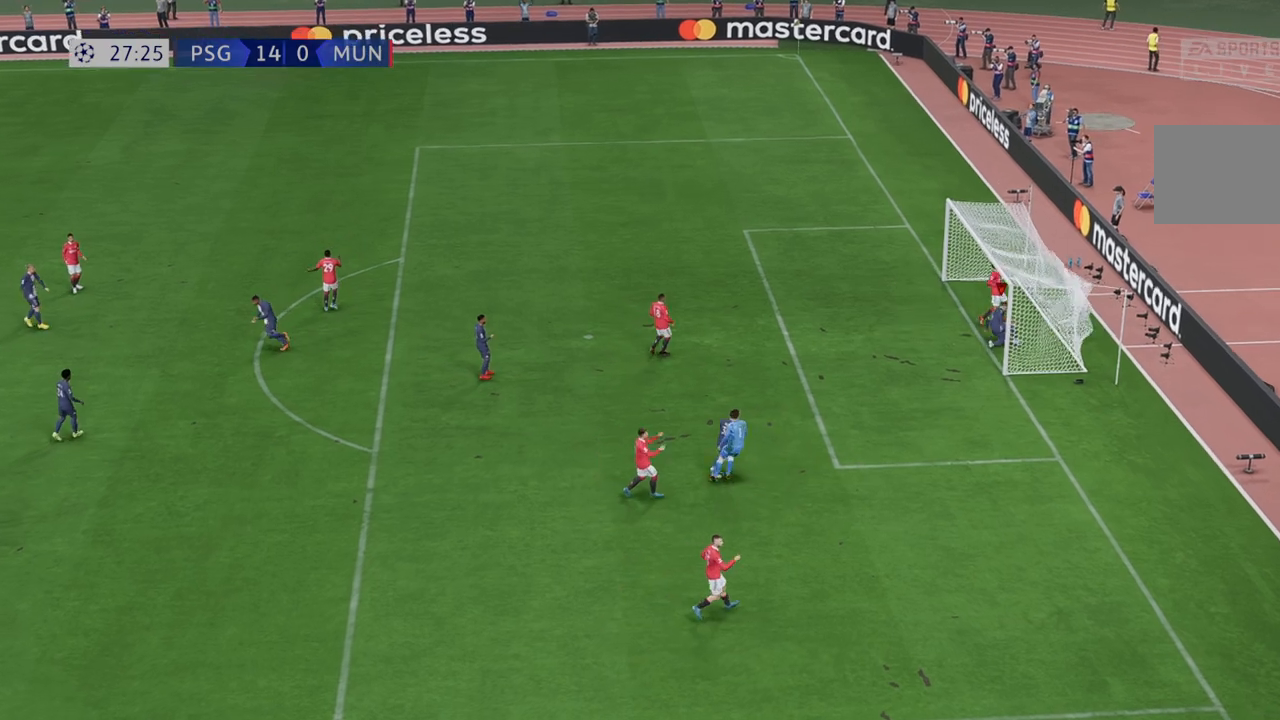
{"buttons": [], "left_stick": "down", "right_stick": "center", "events": []}
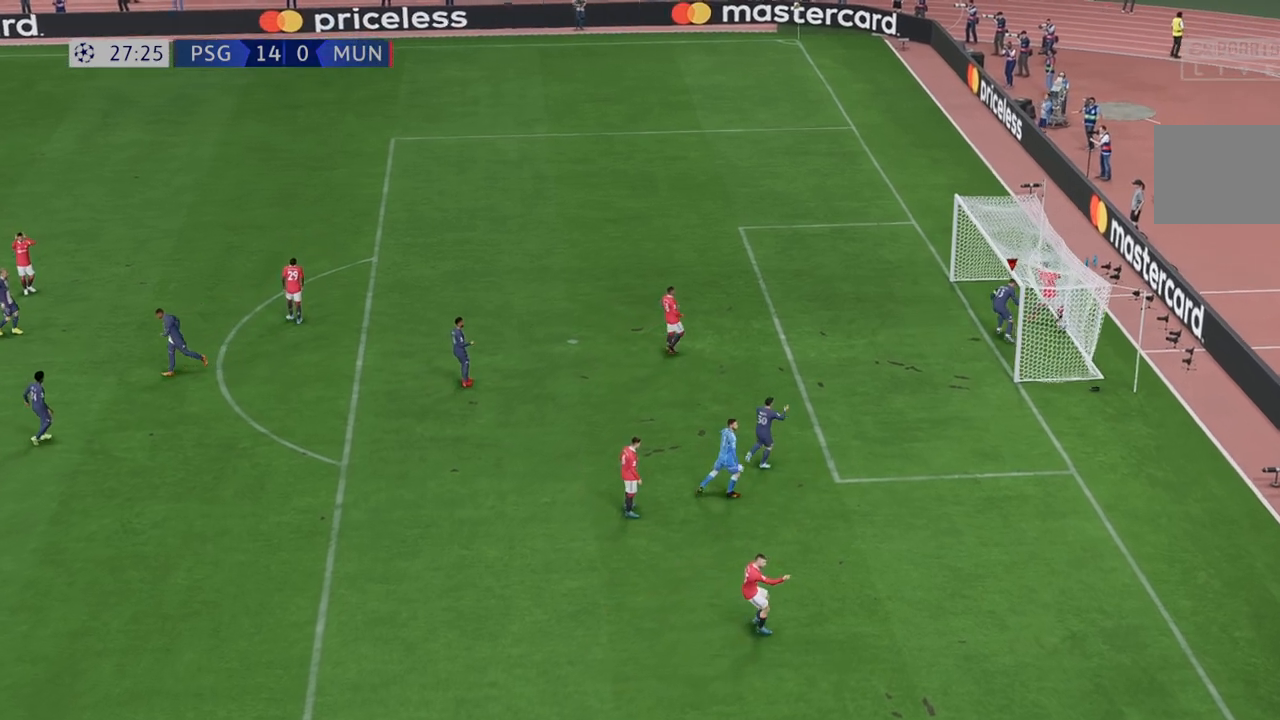
{"buttons": ["A"], "left_stick": "center", "right_stick": "center", "events": [[383, "left_stick", "center"], [433, "A", "down"]]}
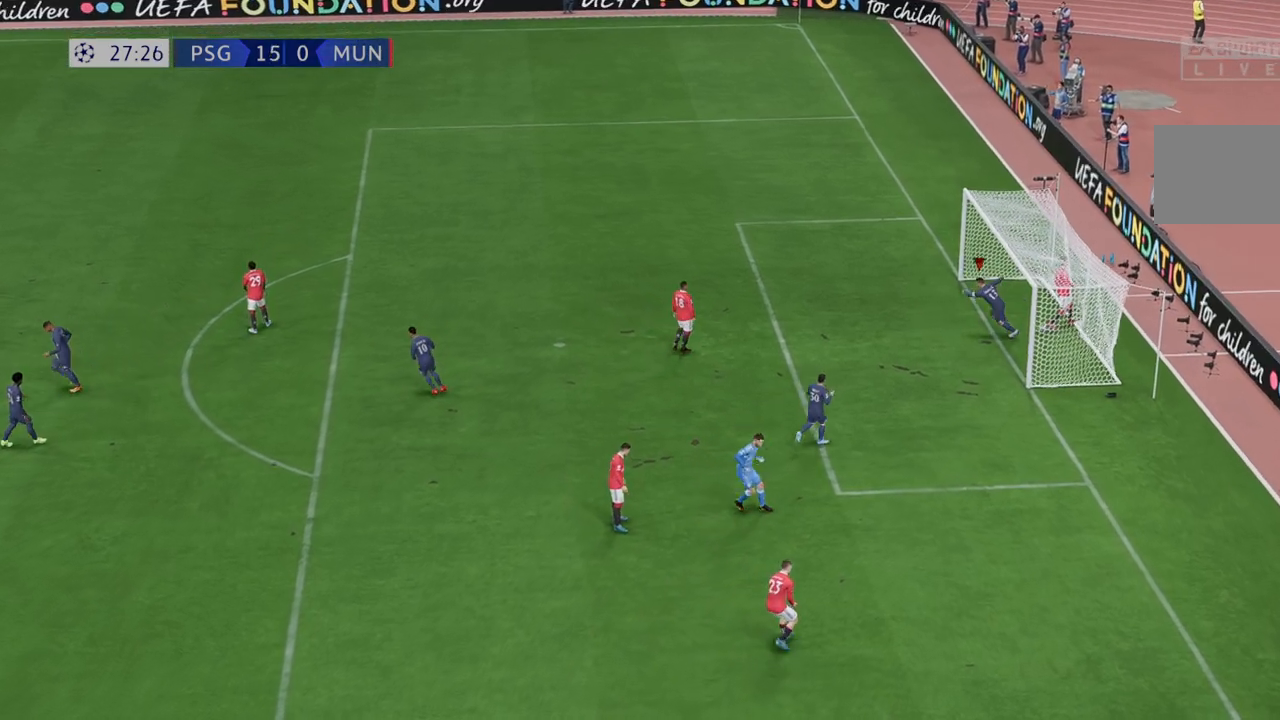
{"buttons": [], "left_stick": "center", "right_stick": "center", "events": [[50, "A", "up"]]}
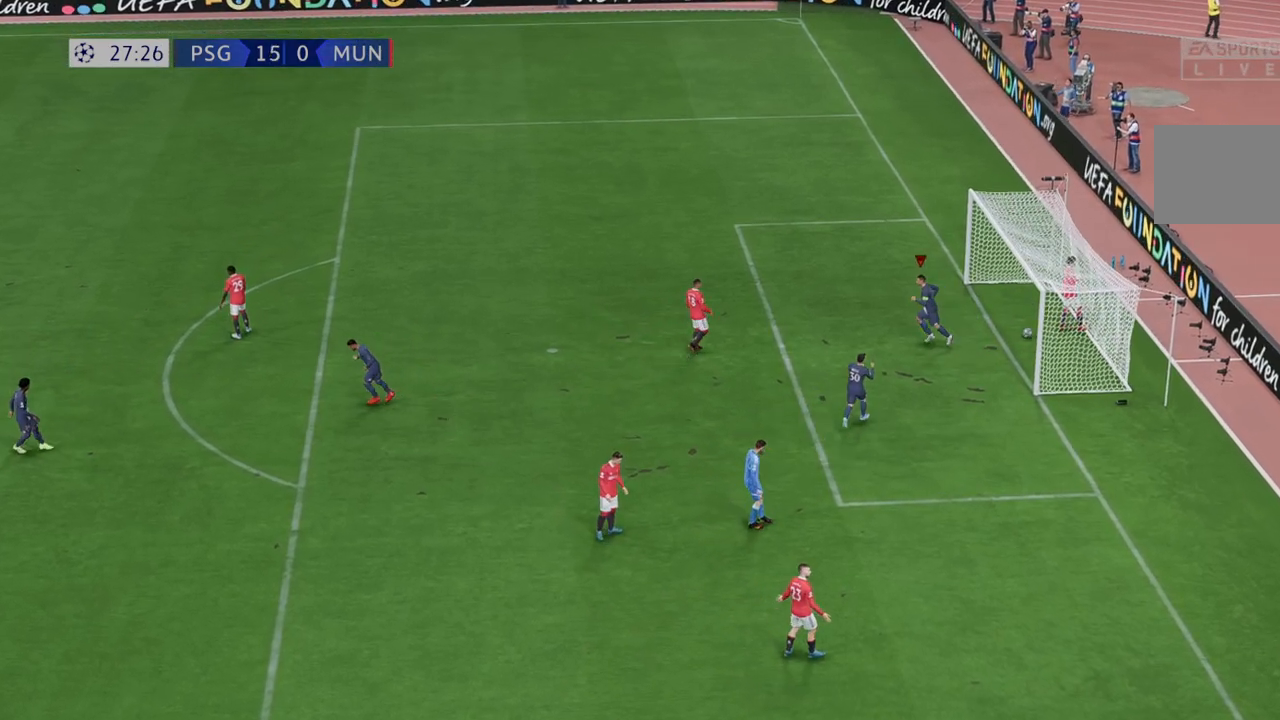
{"buttons": [], "left_stick": "center", "right_stick": "center", "events": []}
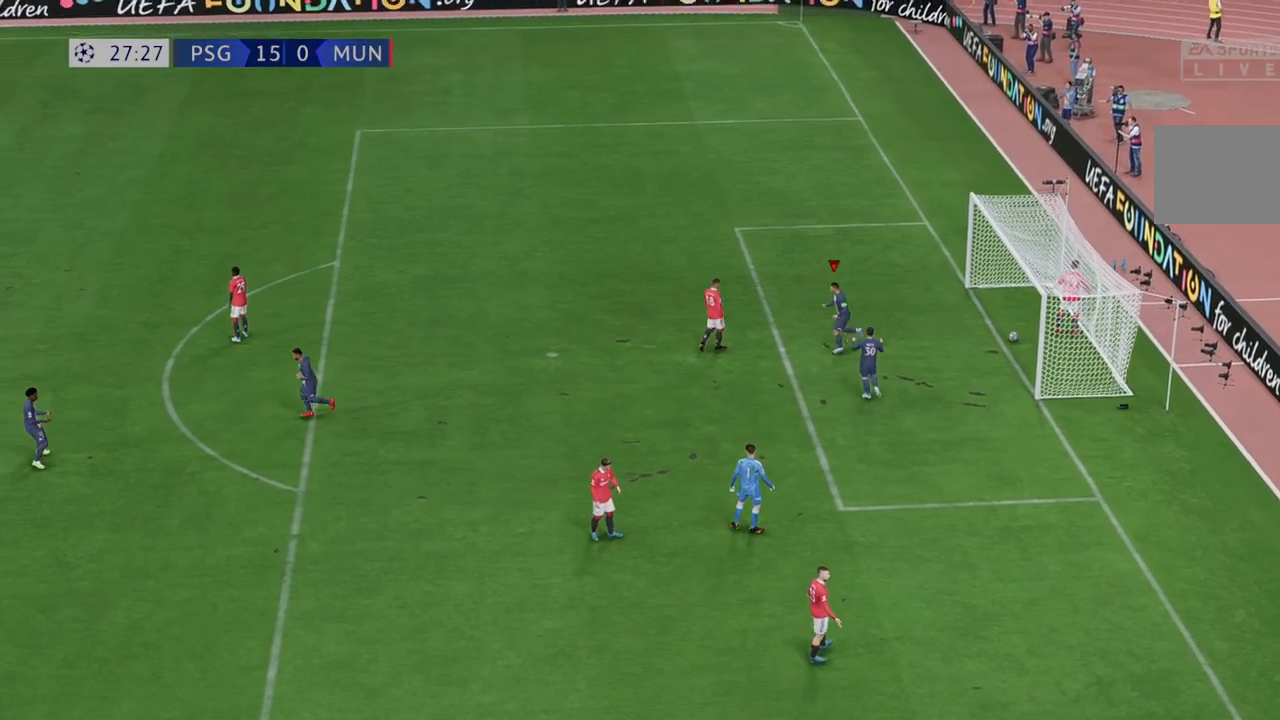
{"buttons": [], "left_stick": "center", "right_stick": "center", "events": []}
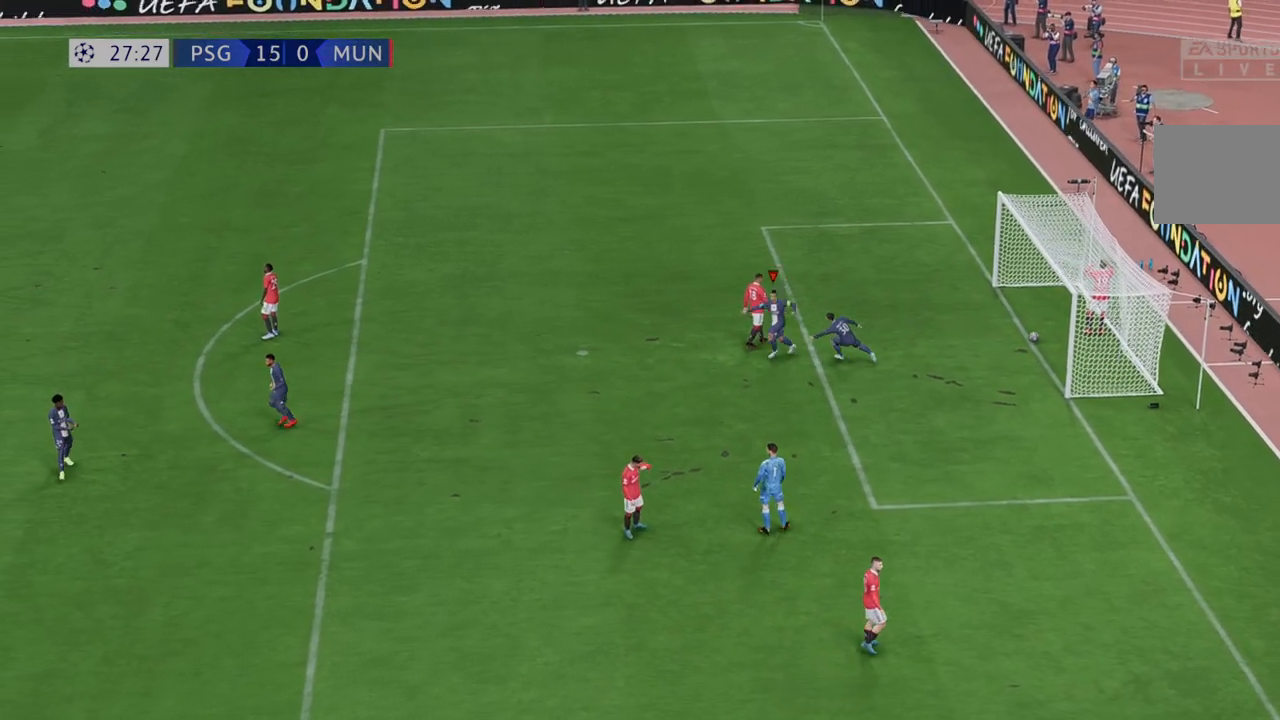
{"buttons": [], "left_stick": "center", "right_stick": "center", "events": []}
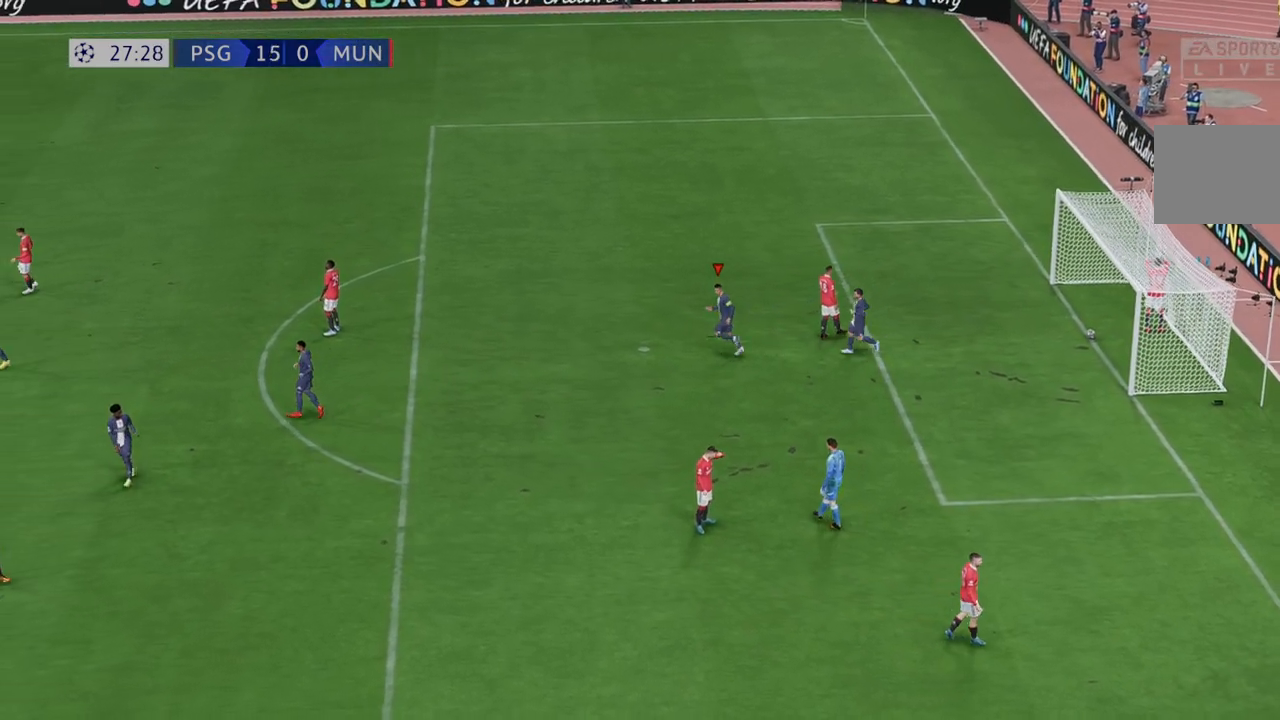
{"buttons": [], "left_stick": "center", "right_stick": "center"}
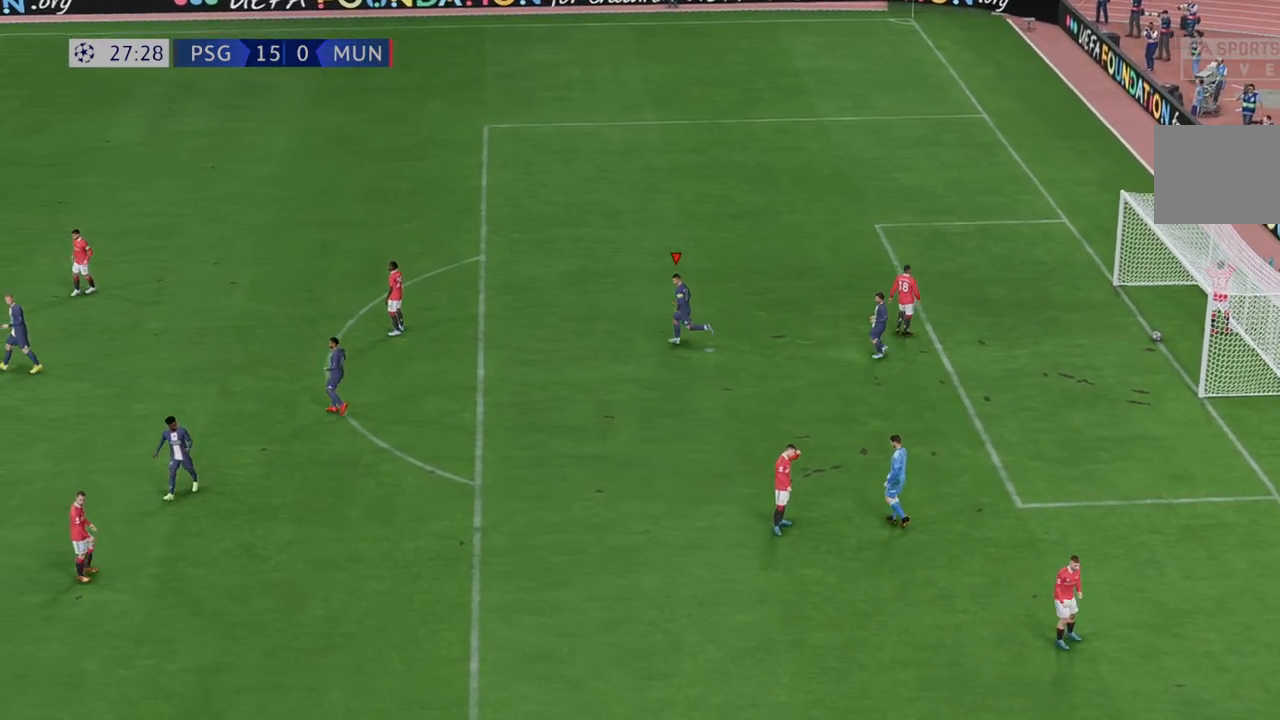
{"buttons": [], "left_stick": "center", "right_stick": "center", "events": []}
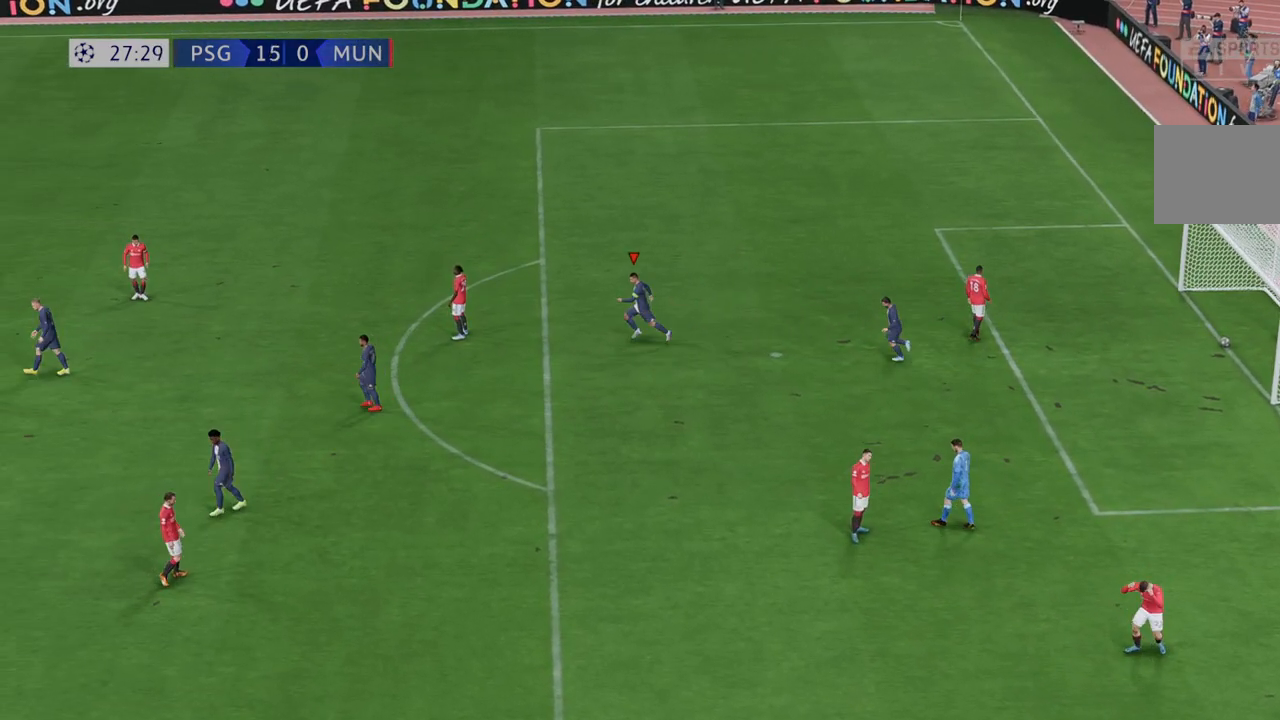
{"buttons": ["A"], "left_stick": "center", "right_stick": "center", "events": [[467, "A", "down"]]}
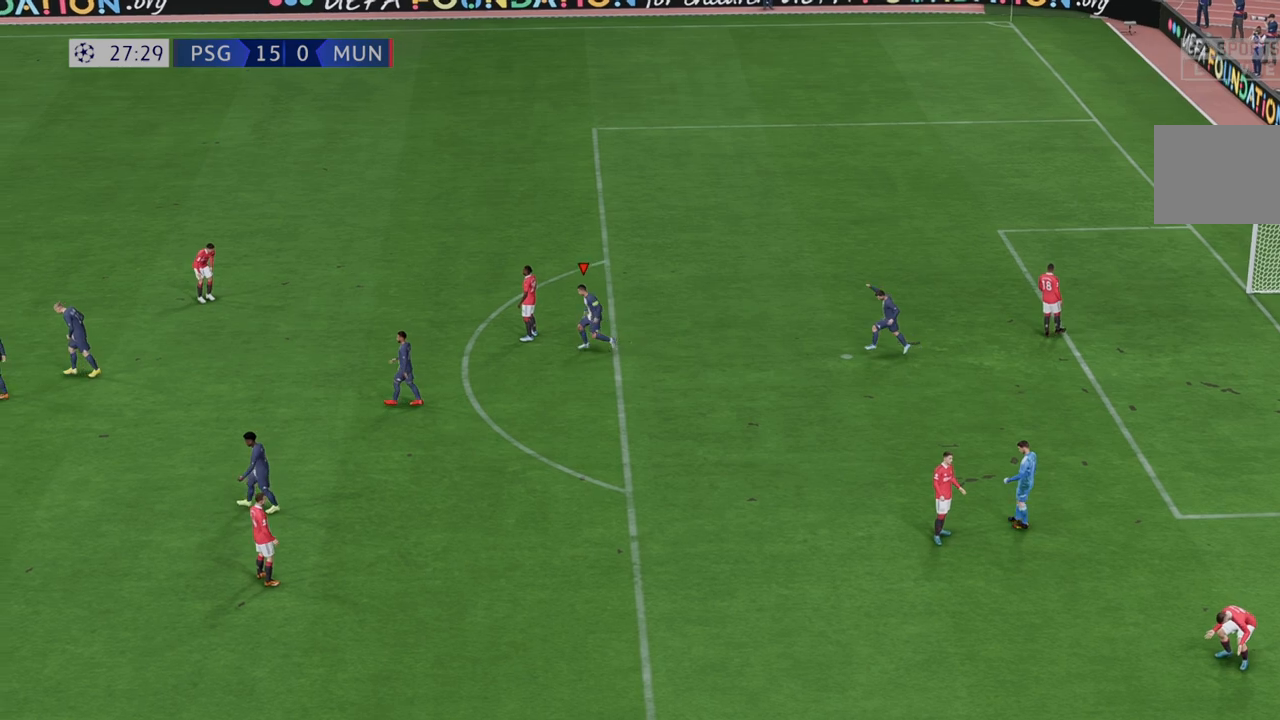
{"buttons": [], "left_stick": "center", "right_stick": "center", "events": [[117, "A", "up"]]}
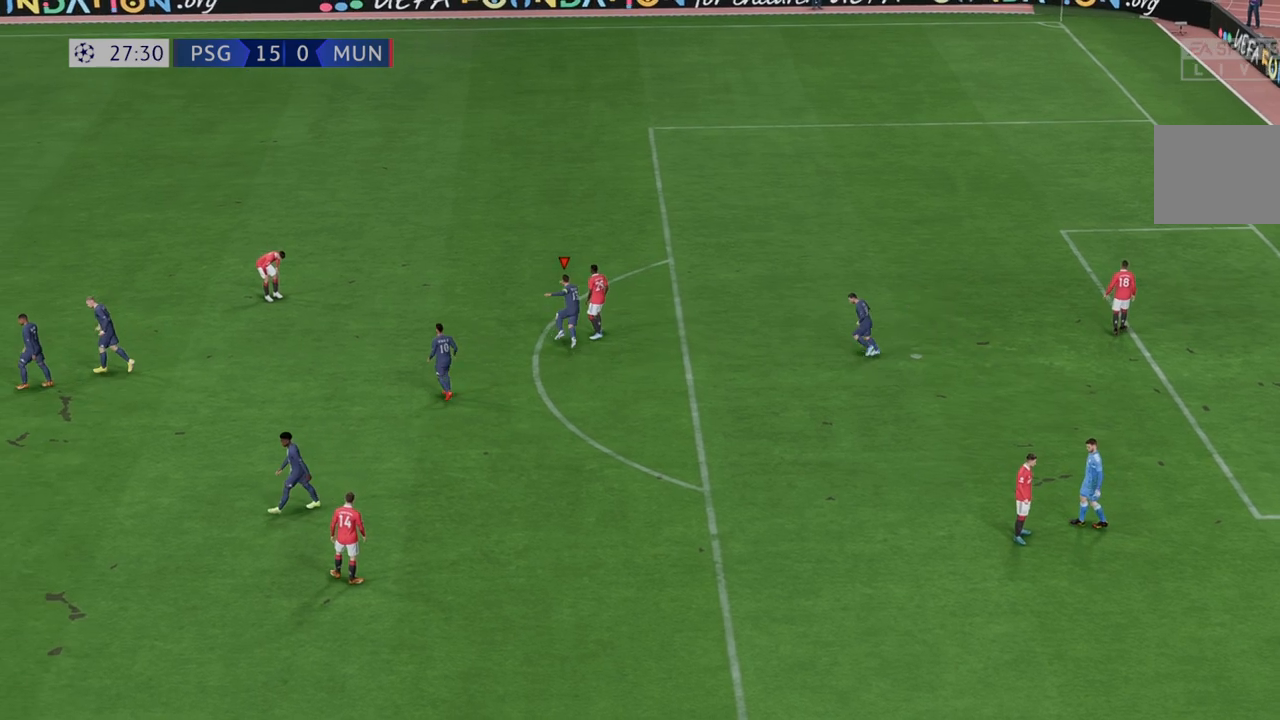
{"buttons": [], "left_stick": "center", "right_stick": "center", "events": []}
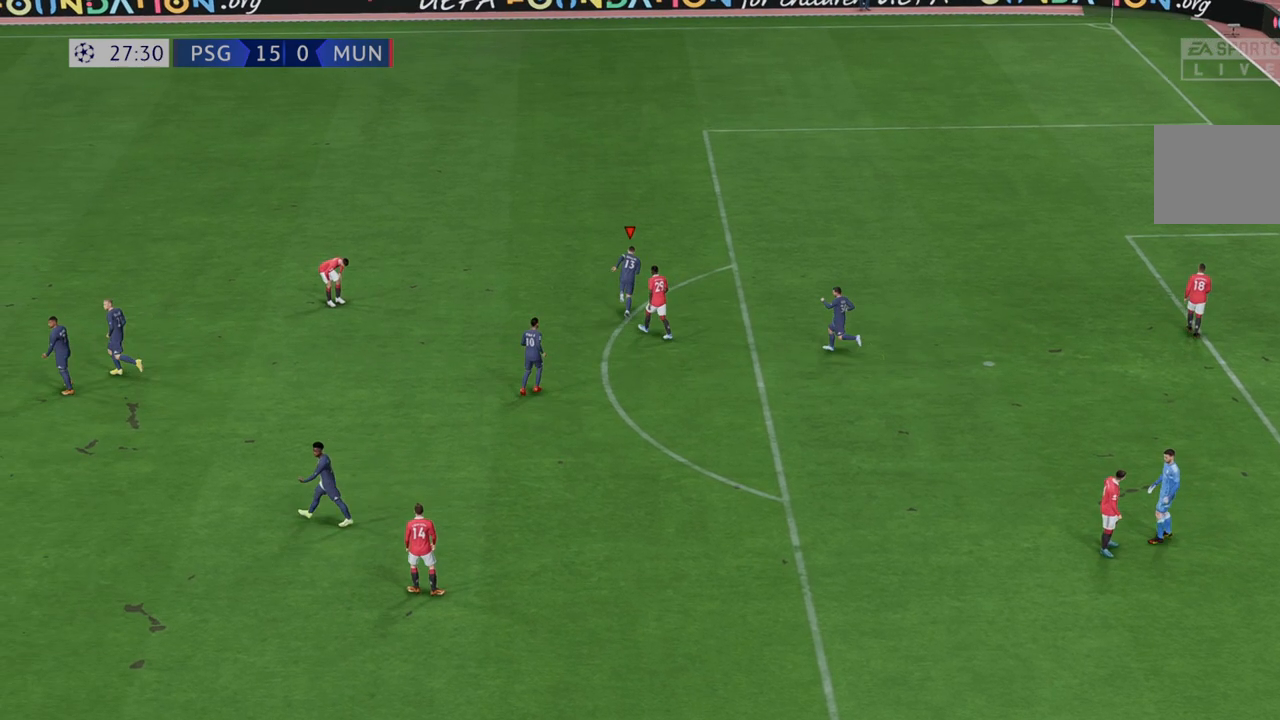
{"buttons": [], "left_stick": "center", "right_stick": "center", "events": []}
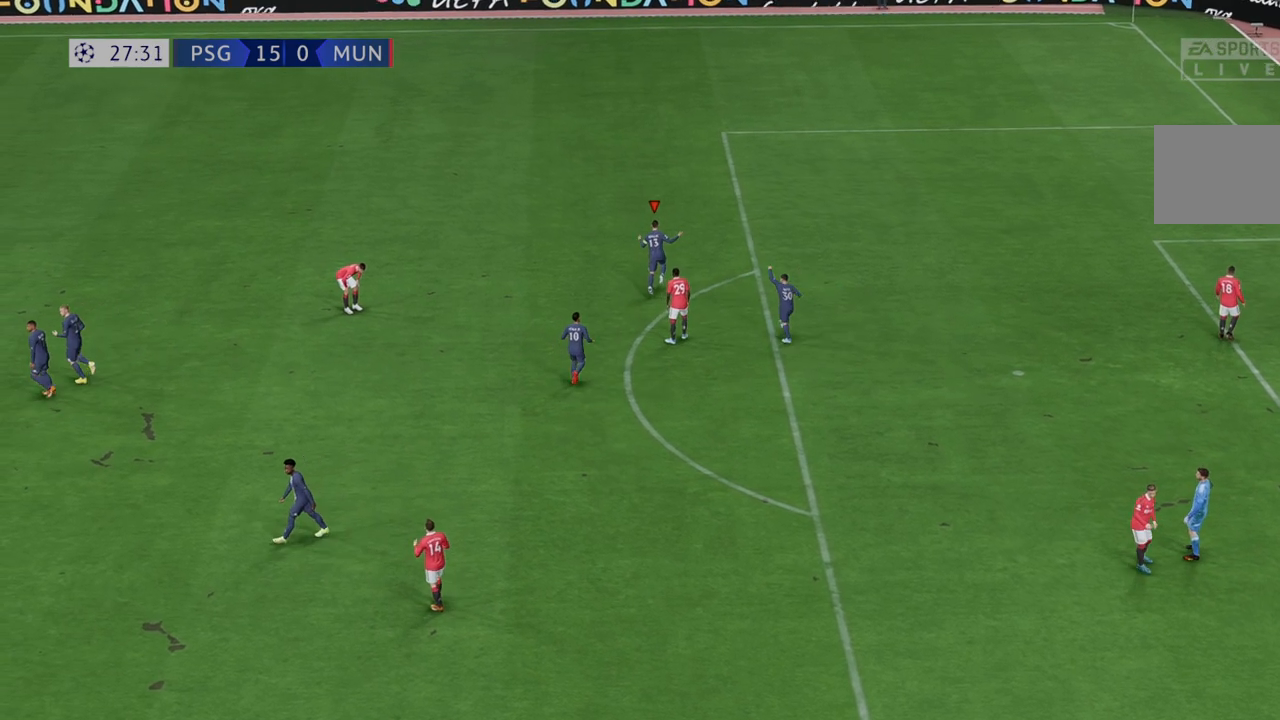
{"buttons": [], "left_stick": "center", "right_stick": "center", "events": []}
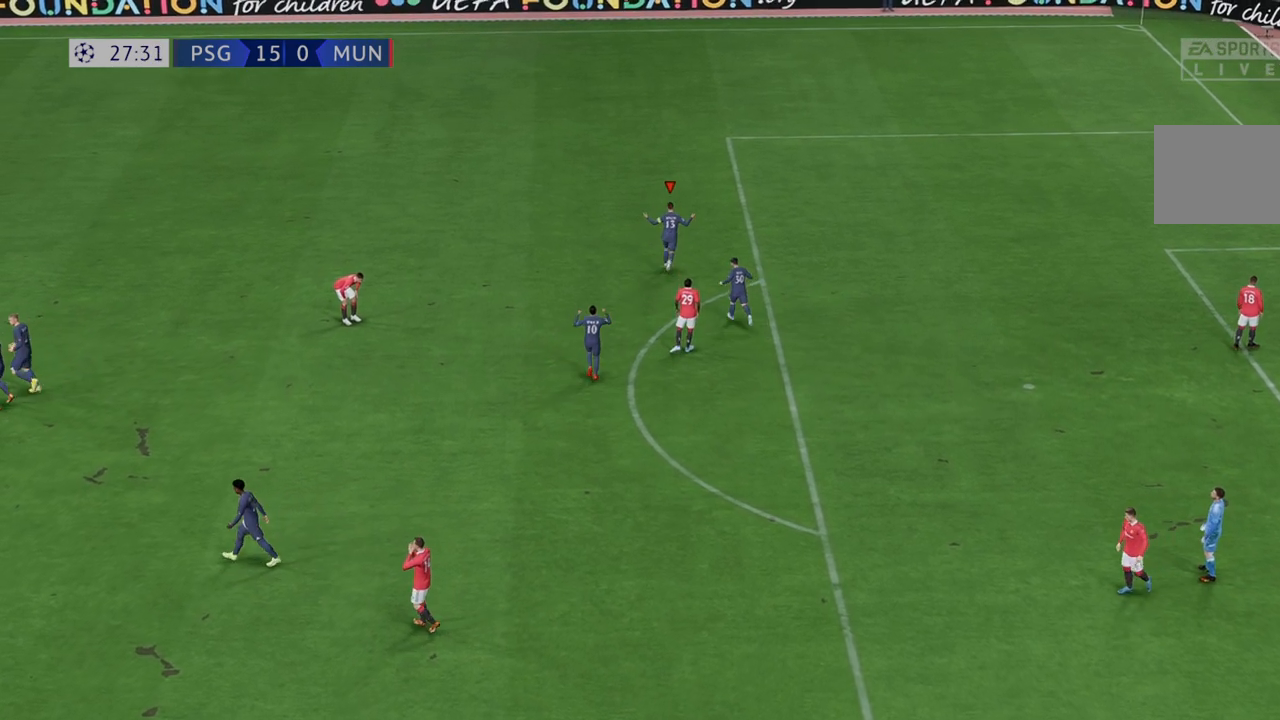
{"buttons": [], "left_stick": "center", "right_stick": "center", "events": []}
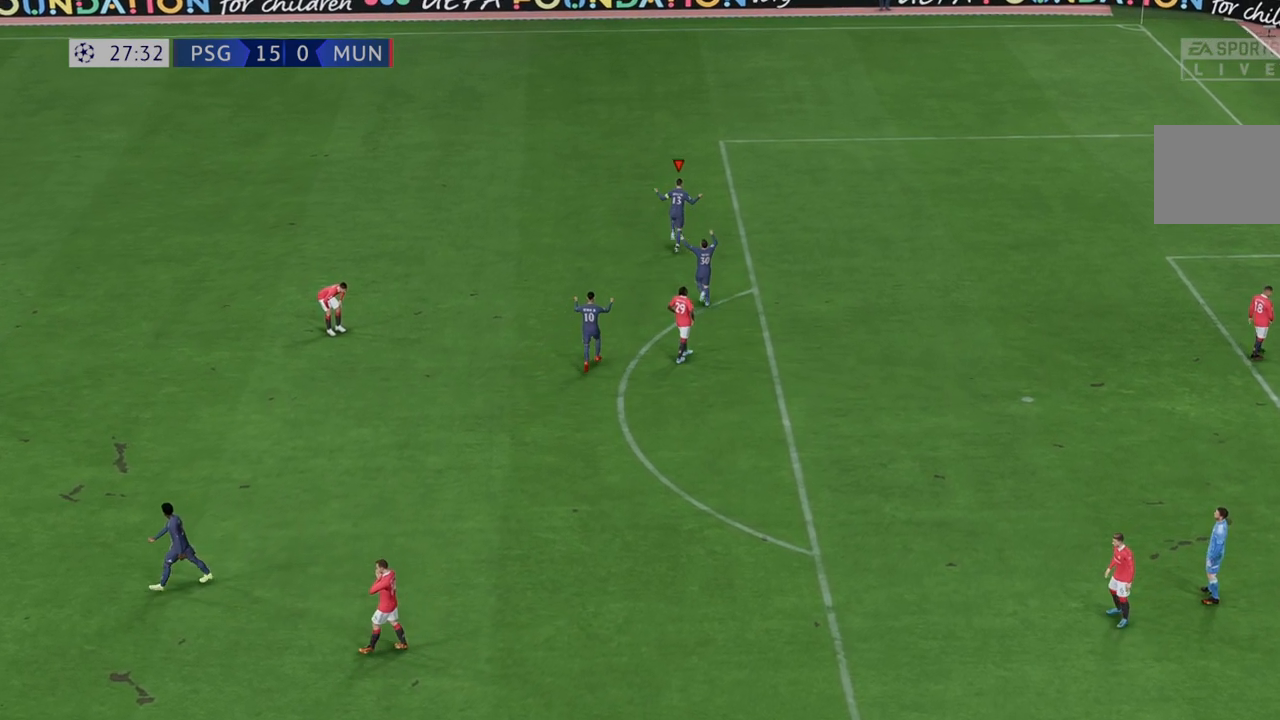
{"buttons": [], "left_stick": "center", "right_stick": "center", "events": []}
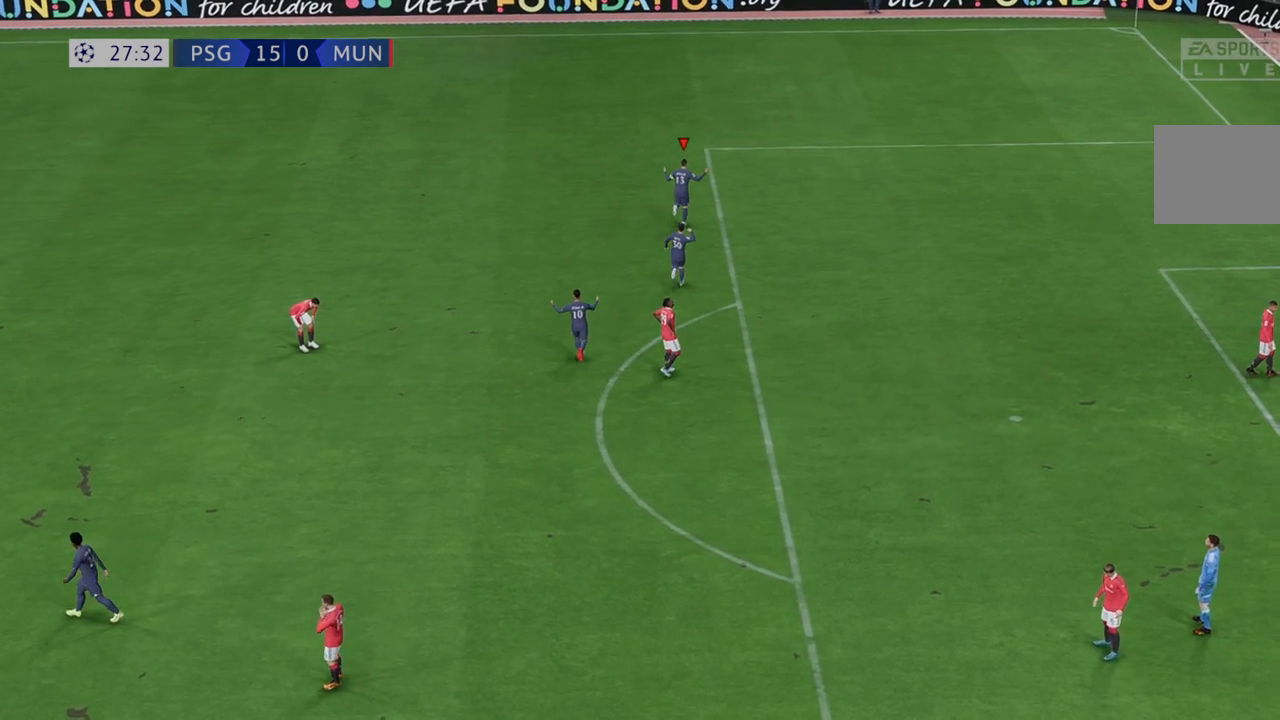
{"buttons": [], "left_stick": "center", "right_stick": "center", "events": []}